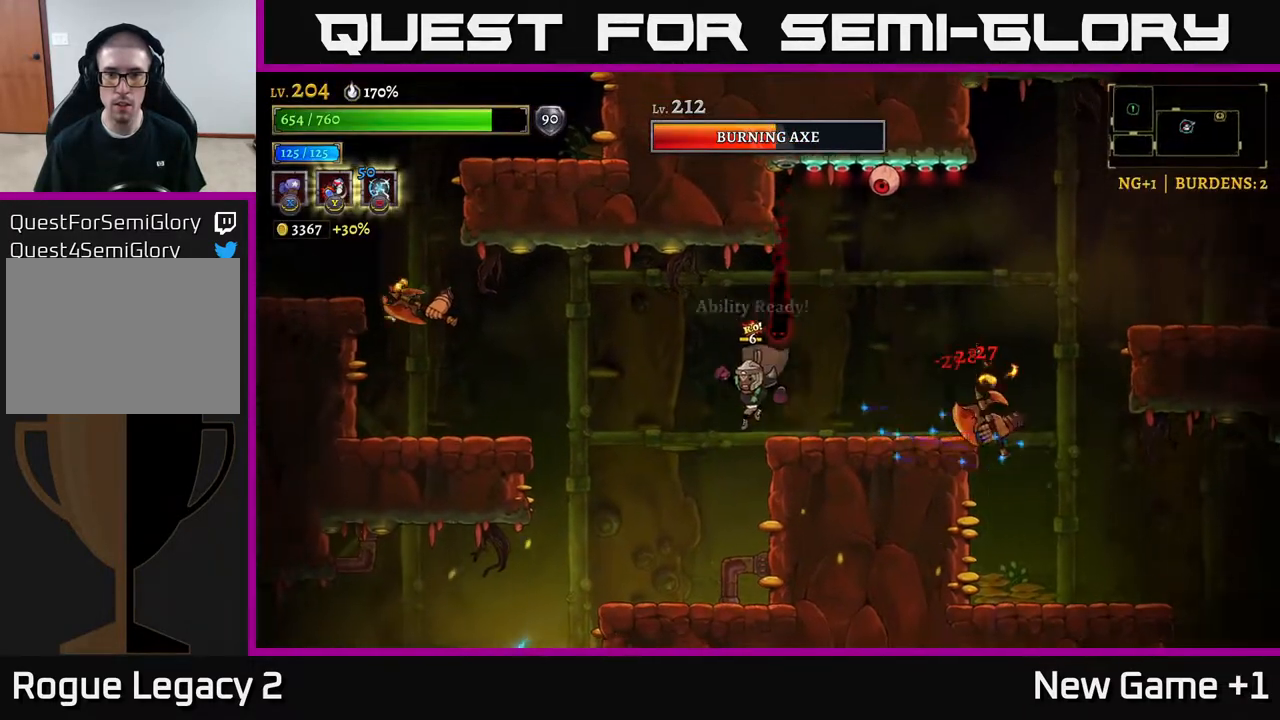
Gameplay with a controller (Xbox layout); each line is a JSON object with the inputs held at the frame after it. "events" lists button and stick changes between this image and that frame as [ms after this image, input, new state], when the widget could be followed in between.
{"buttons": ["Y"], "left_stick": "left", "right_stick": "center", "events": [[267, "A", "down"], [433, "A", "up"], [483, "Y", "down"]]}
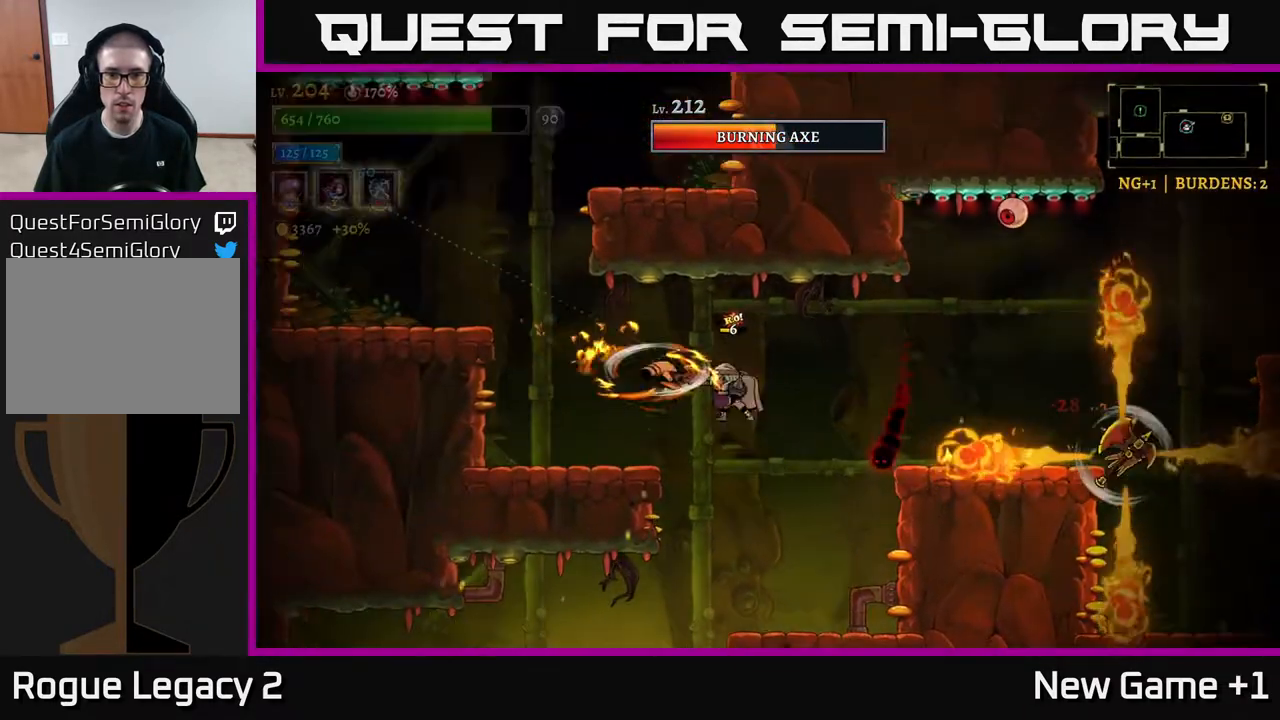
{"buttons": [], "left_stick": "left", "right_stick": "center", "events": [[33, "Y", "up"], [167, "L2", "down"], [167, "left_stick", "right"], [300, "left_stick", "up-left"], [317, "L2", "up"], [383, "left_stick", "left"]]}
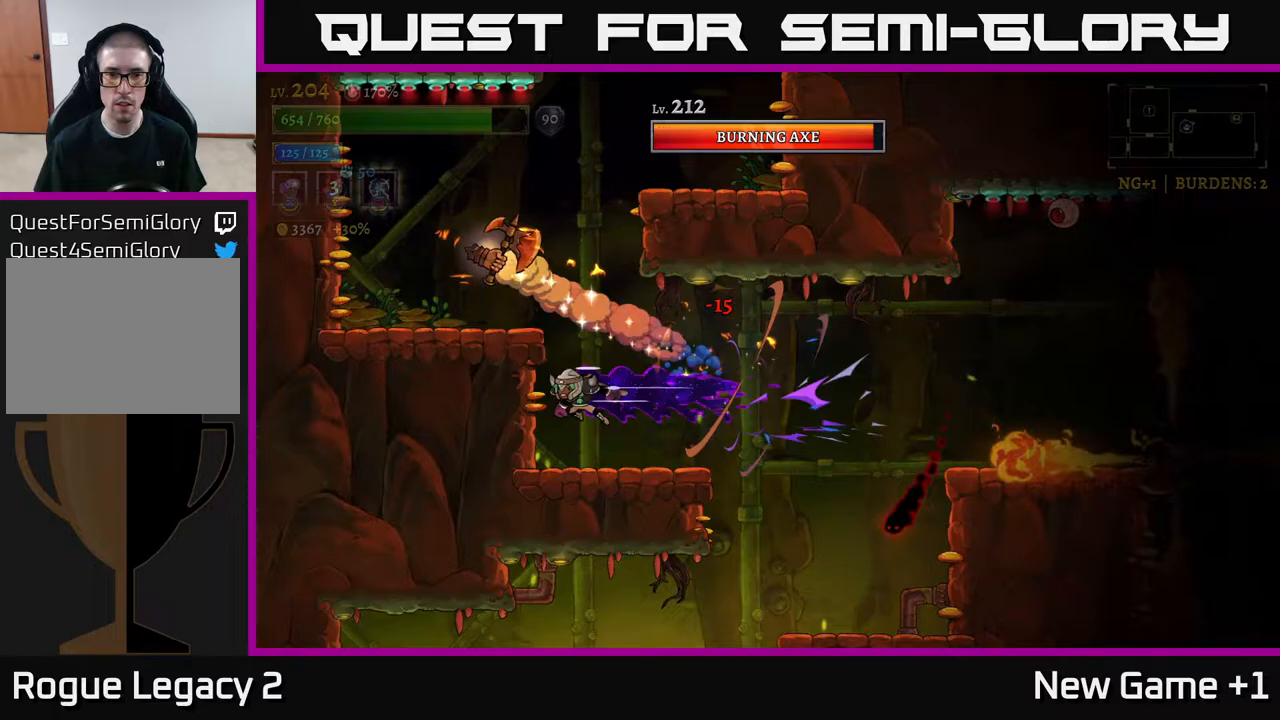
{"buttons": [], "left_stick": "right", "right_stick": "center", "events": [[83, "left_stick", "center"], [250, "left_stick", "right"]]}
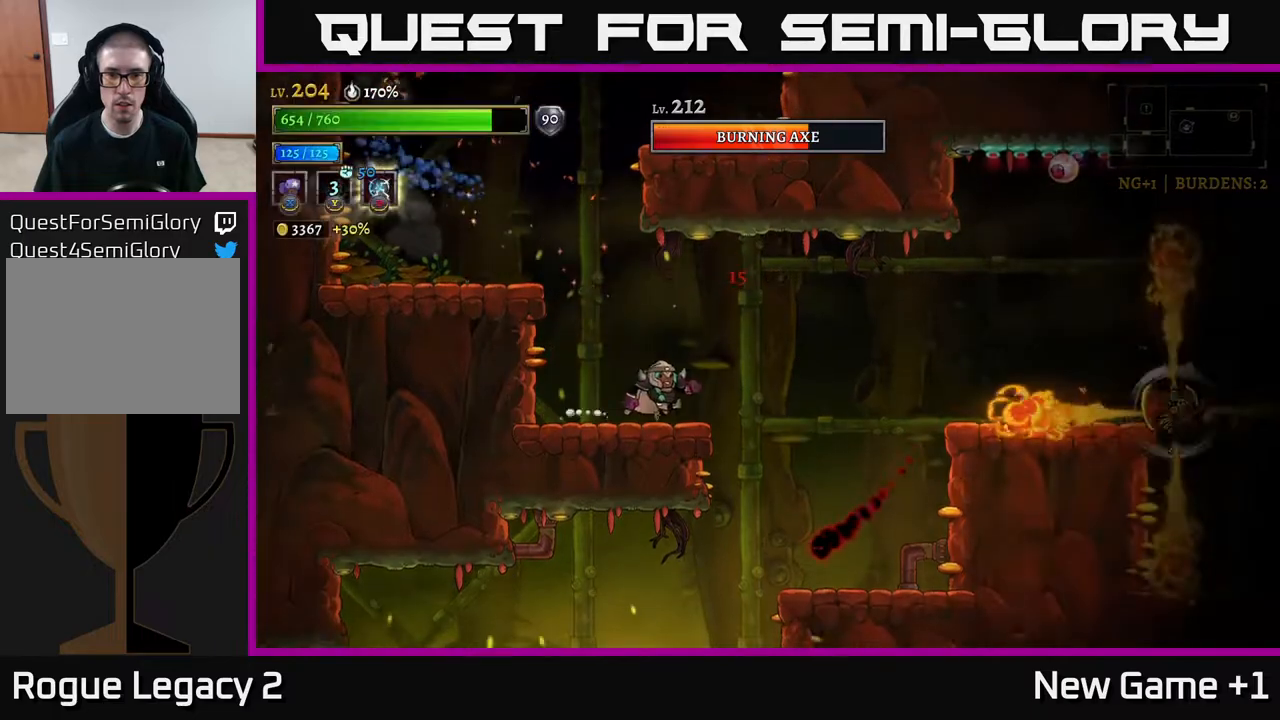
{"buttons": [], "left_stick": "right", "right_stick": "center", "events": [[200, "A", "down"], [333, "A", "up"]]}
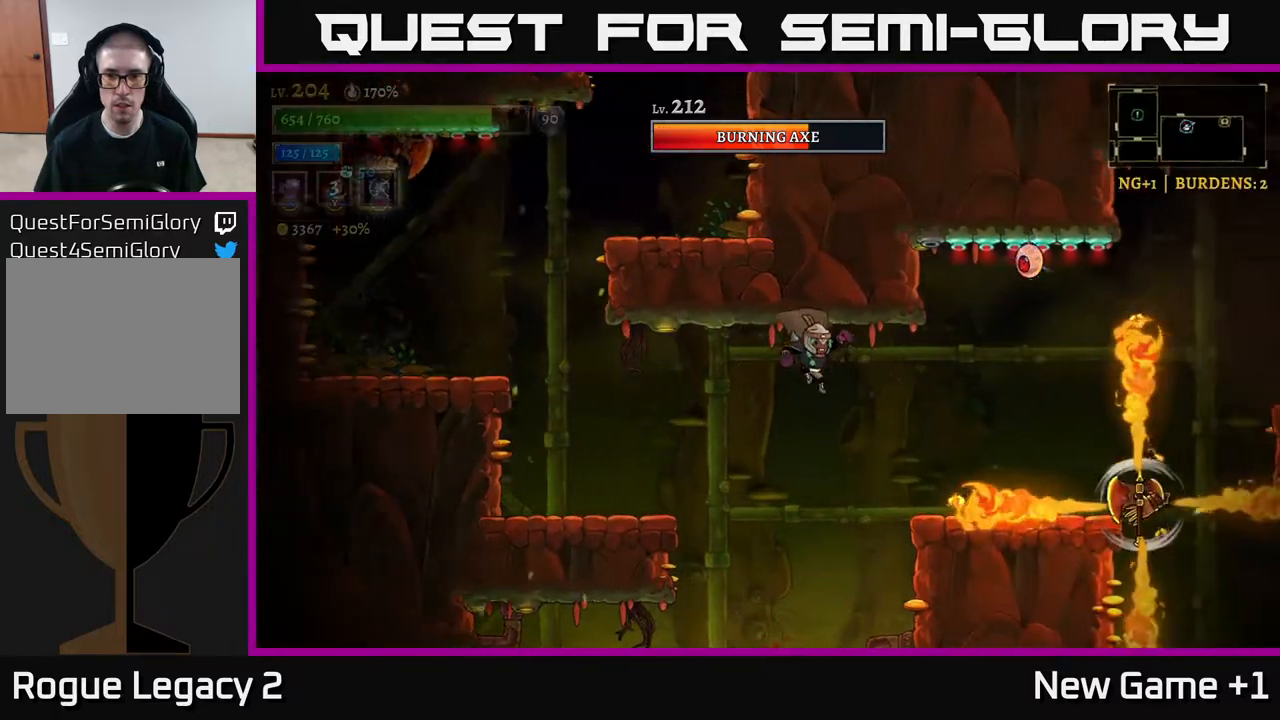
{"buttons": [], "left_stick": "left", "right_stick": "center", "events": [[150, "A", "down"], [200, "X", "down"], [317, "A", "up"], [417, "left_stick", "left"], [433, "X", "up"]]}
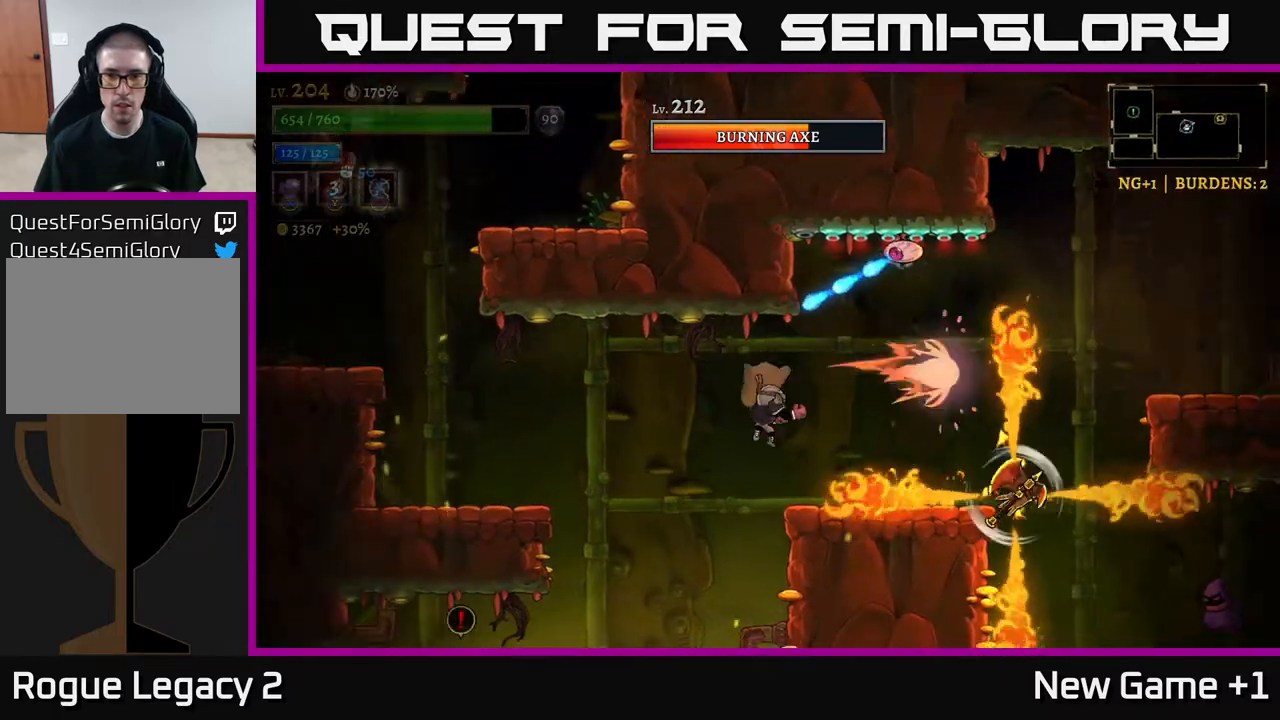
{"buttons": [], "left_stick": "center", "right_stick": "center", "events": [[333, "left_stick", "center"]]}
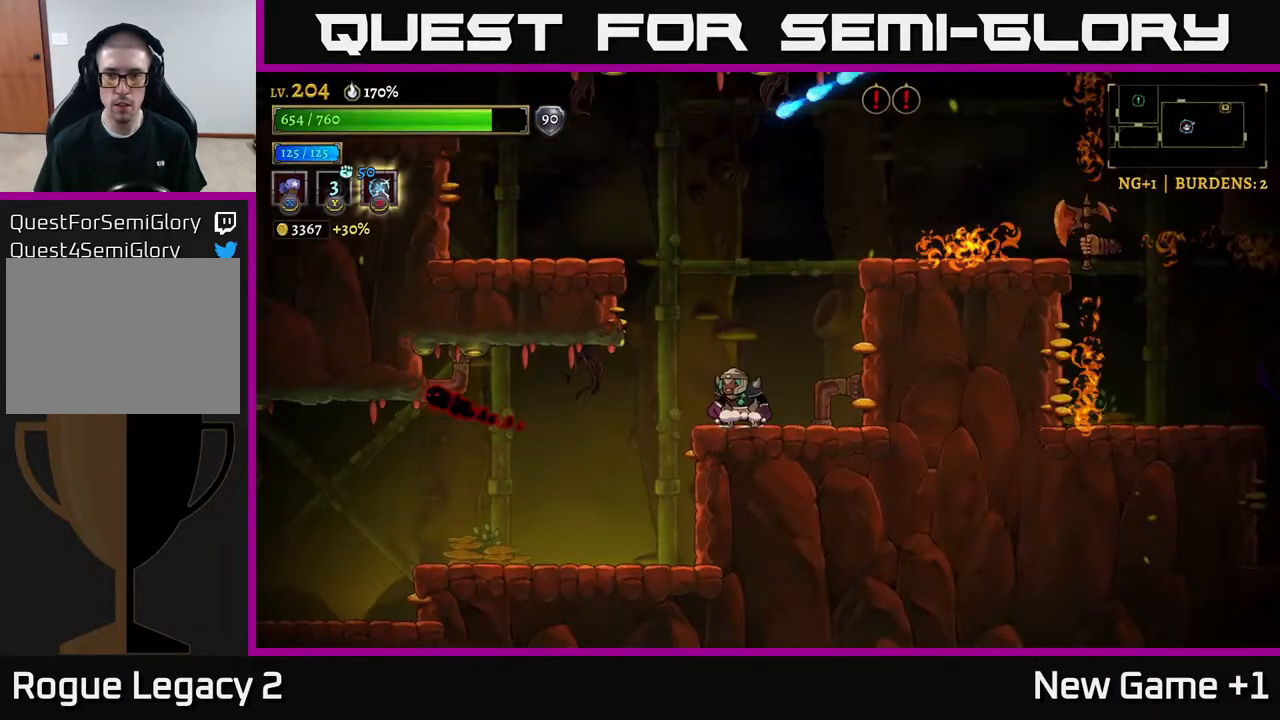
{"buttons": [], "left_stick": "right", "right_stick": "center", "events": [[67, "left_stick", "right"], [83, "A", "down"], [417, "A", "up"]]}
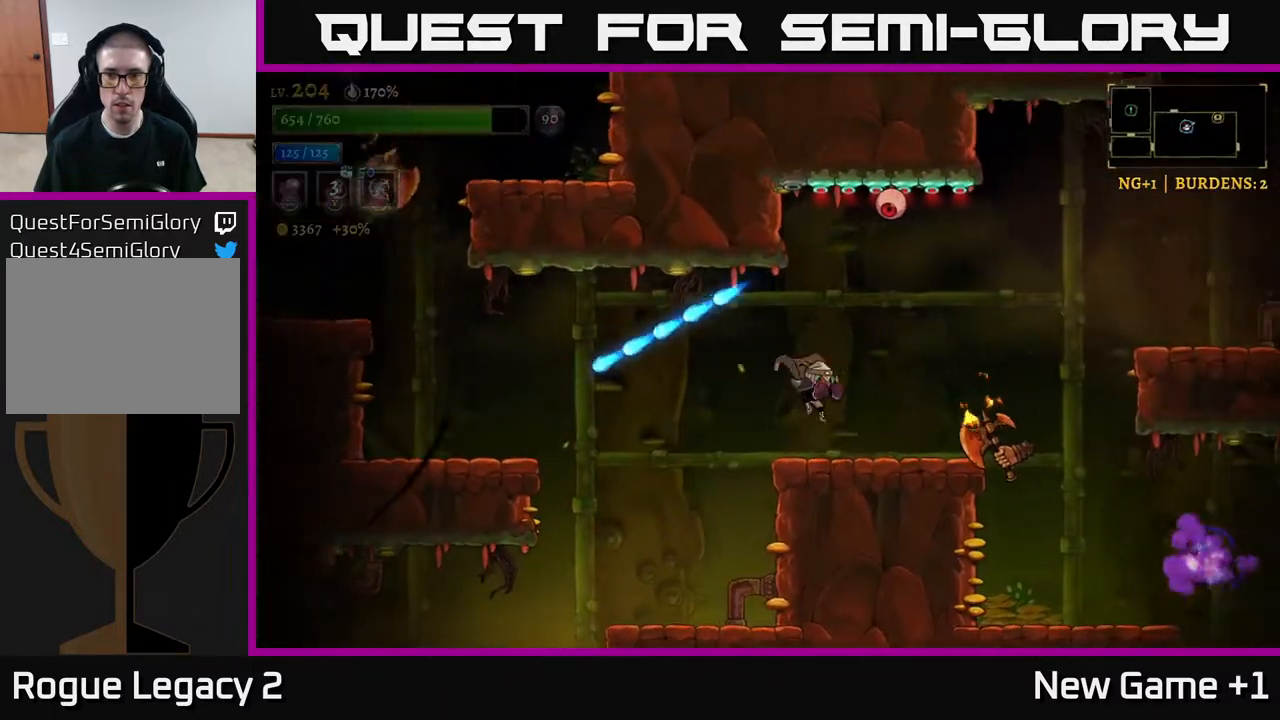
{"buttons": ["X"], "left_stick": "center", "right_stick": "center", "events": [[50, "X", "down"], [250, "left_stick", "center"]]}
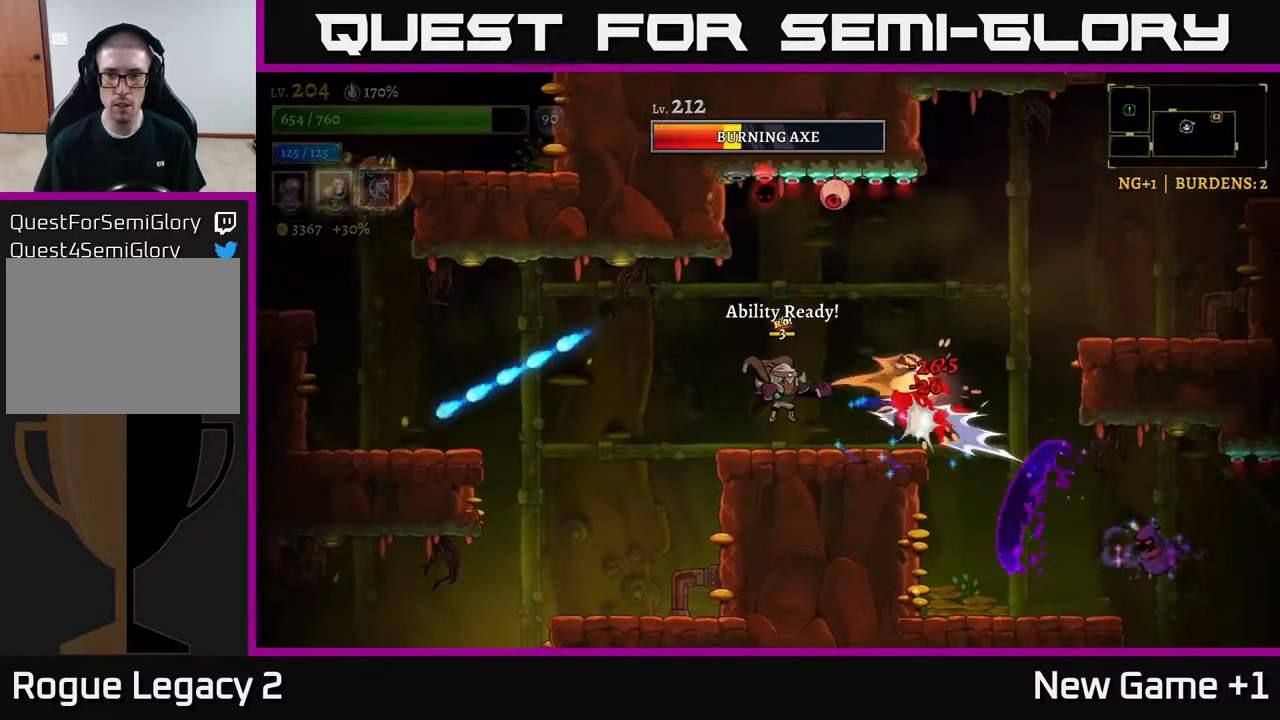
{"buttons": [], "left_stick": "left", "right_stick": "center", "events": [[400, "X", "up"], [417, "left_stick", "left"]]}
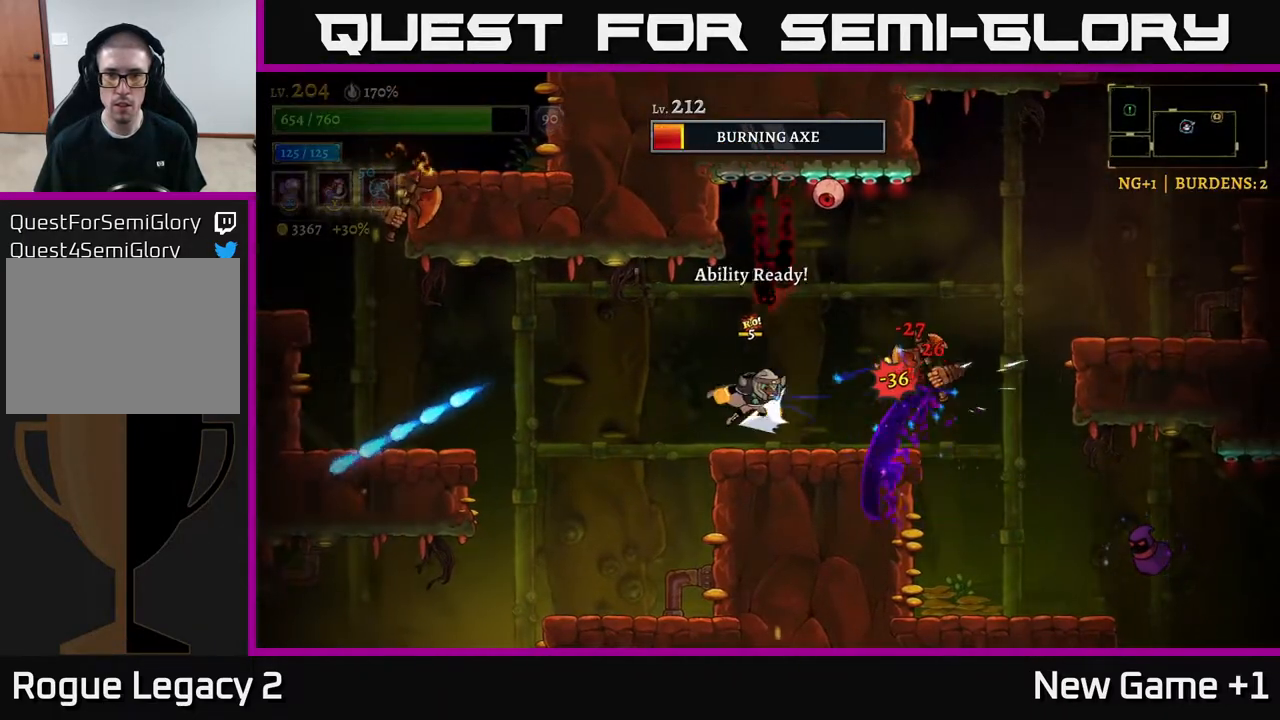
{"buttons": [], "left_stick": "center", "right_stick": "center", "events": [[50, "L2", "down"], [250, "L2", "up"], [383, "left_stick", "center"]]}
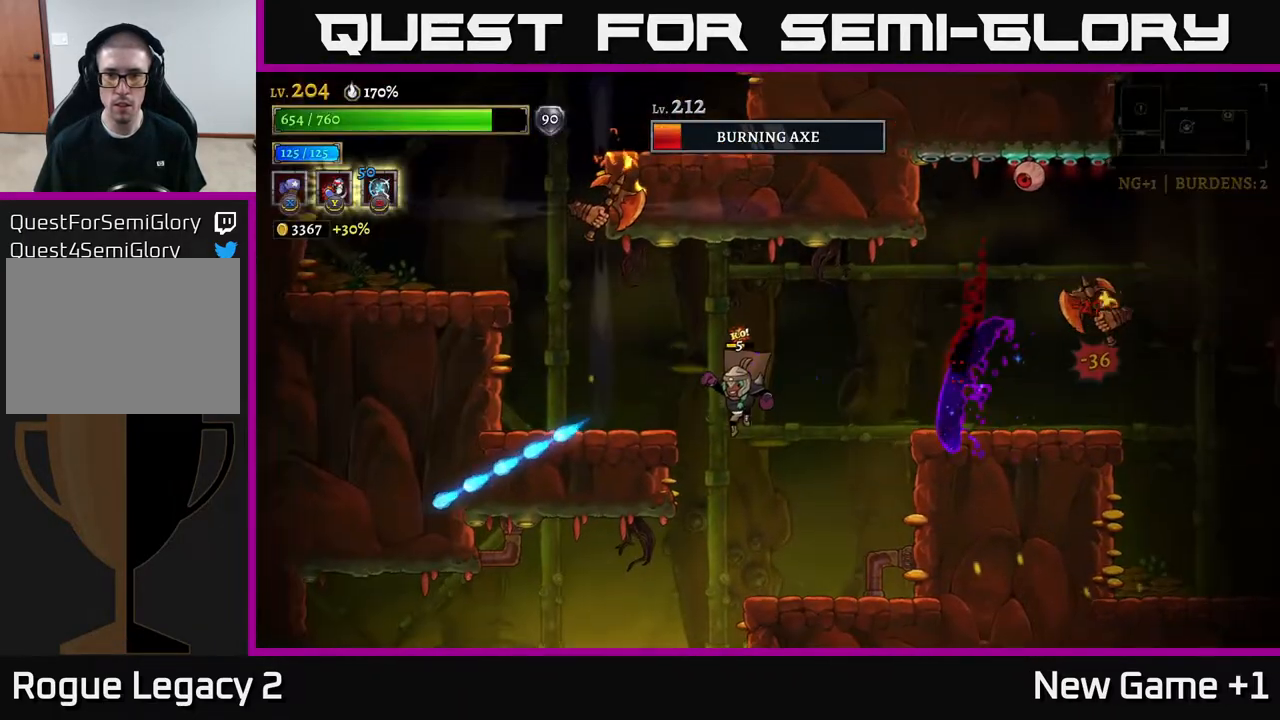
{"buttons": [], "left_stick": "center", "right_stick": "center", "events": []}
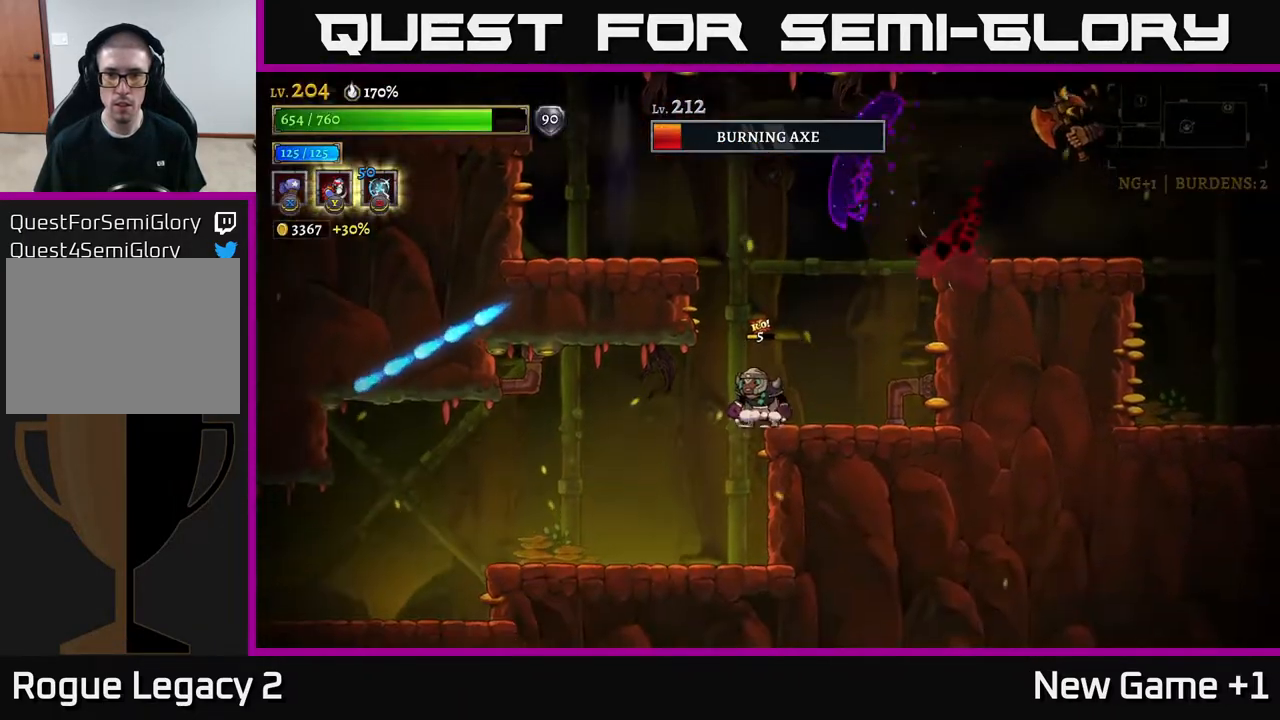
{"buttons": ["A", "X"], "left_stick": "right", "right_stick": "center", "events": [[100, "A", "down"], [100, "left_stick", "right"], [467, "X", "down"]]}
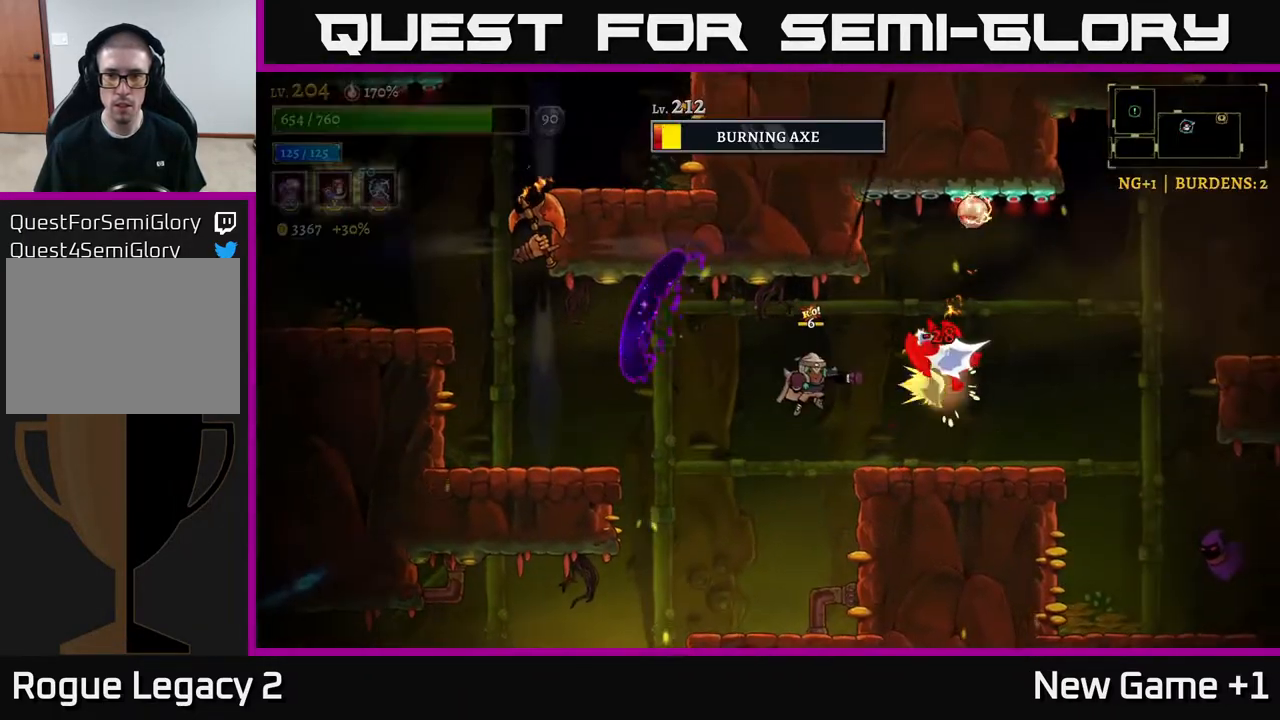
{"buttons": ["X"], "left_stick": "center", "right_stick": "center", "events": [[67, "A", "up"], [83, "left_stick", "center"]]}
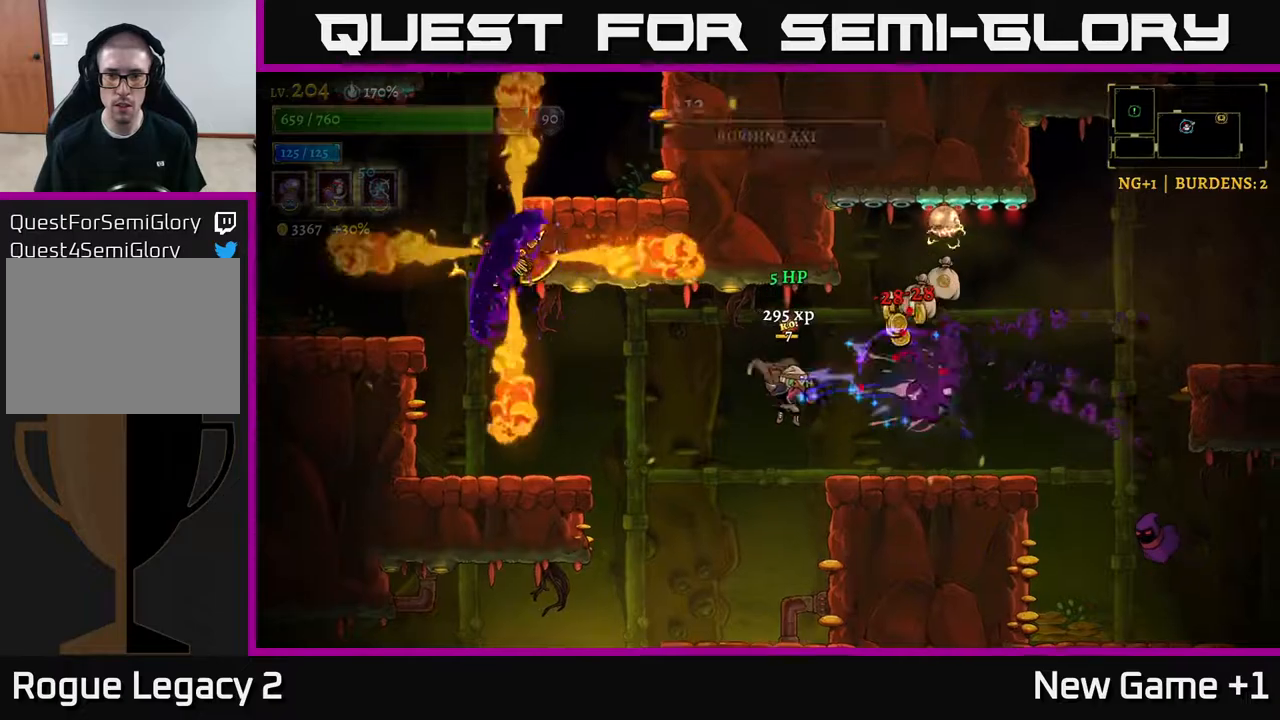
{"buttons": [], "left_stick": "left", "right_stick": "center", "events": [[117, "X", "up"], [400, "left_stick", "left"]]}
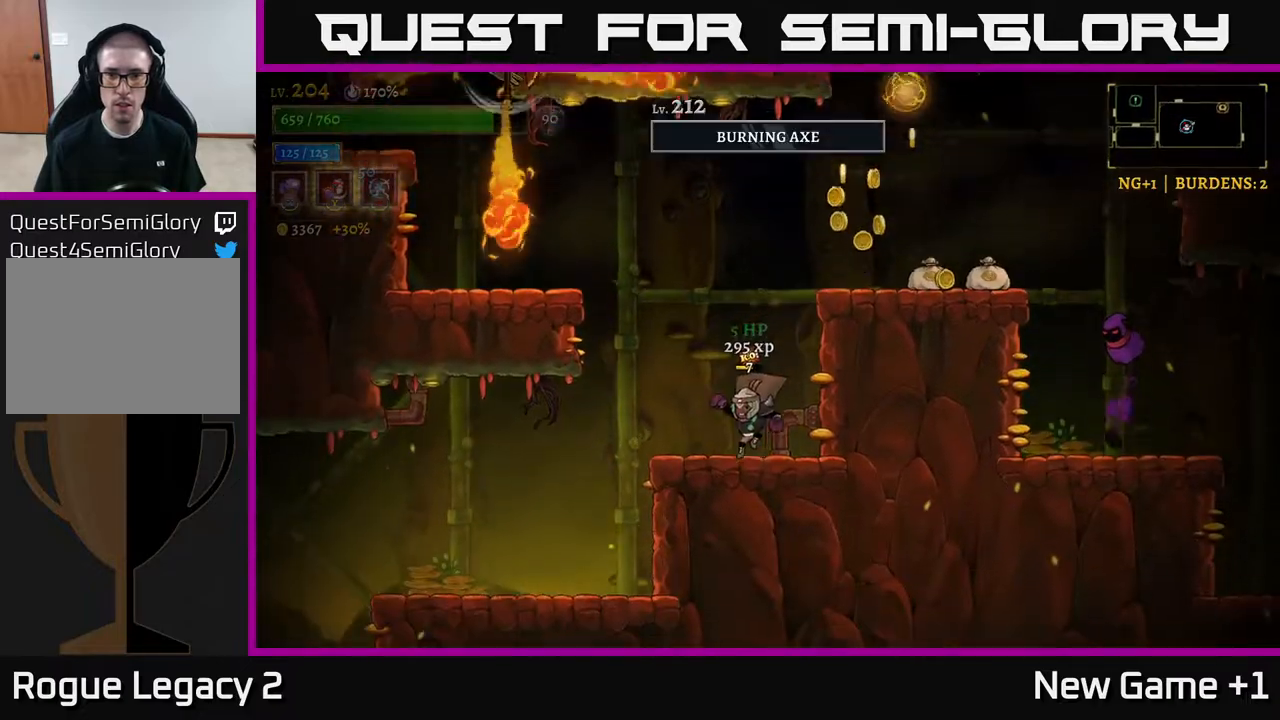
{"buttons": [], "left_stick": "center", "right_stick": "center", "events": [[117, "left_stick", "center"]]}
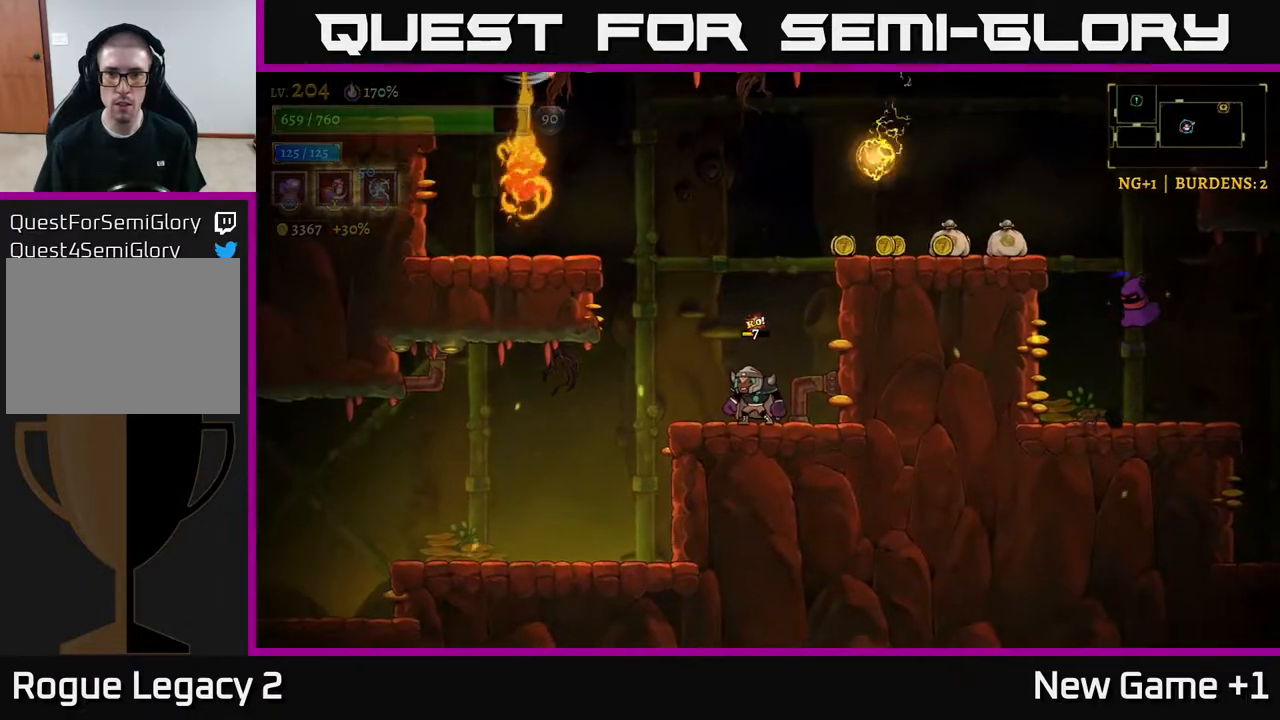
{"buttons": ["A", "L1"], "left_stick": "right", "right_stick": "center", "events": [[133, "A", "down"], [200, "left_stick", "up-left"], [400, "left_stick", "right"], [467, "L1", "down"]]}
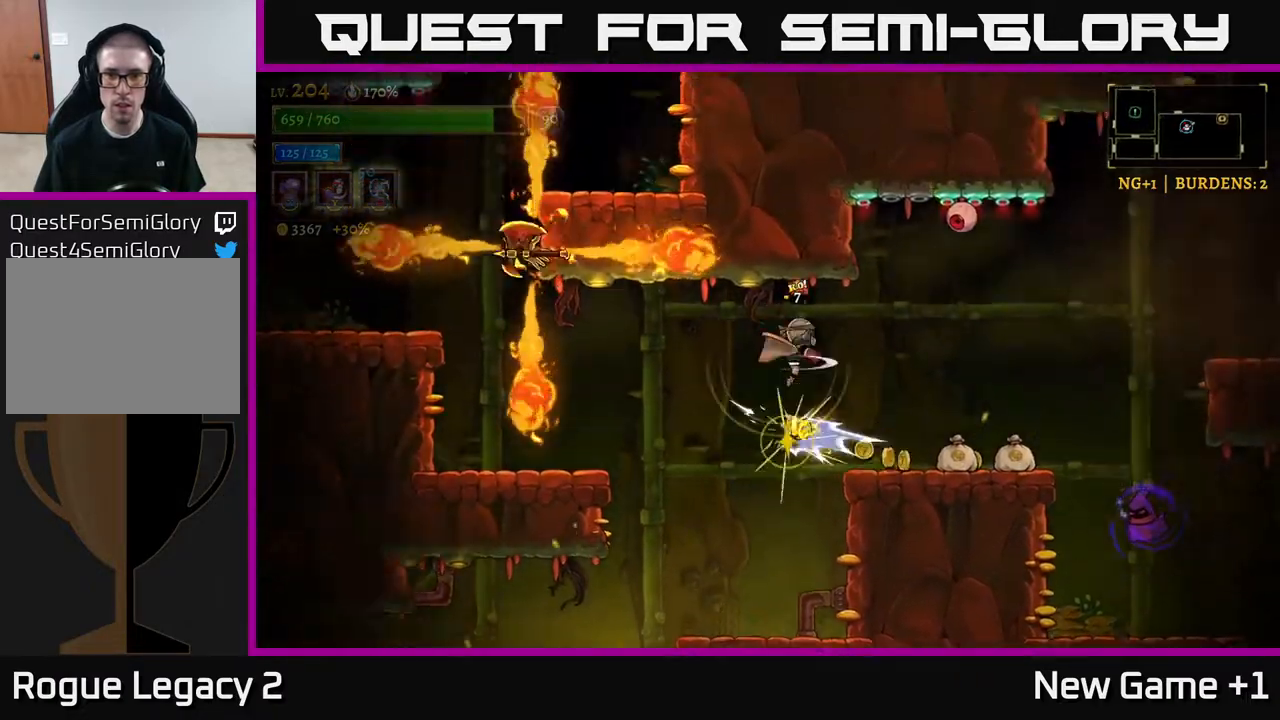
{"buttons": [], "left_stick": "center", "right_stick": "center", "events": [[50, "A", "up"], [100, "L1", "up"], [383, "left_stick", "center"]]}
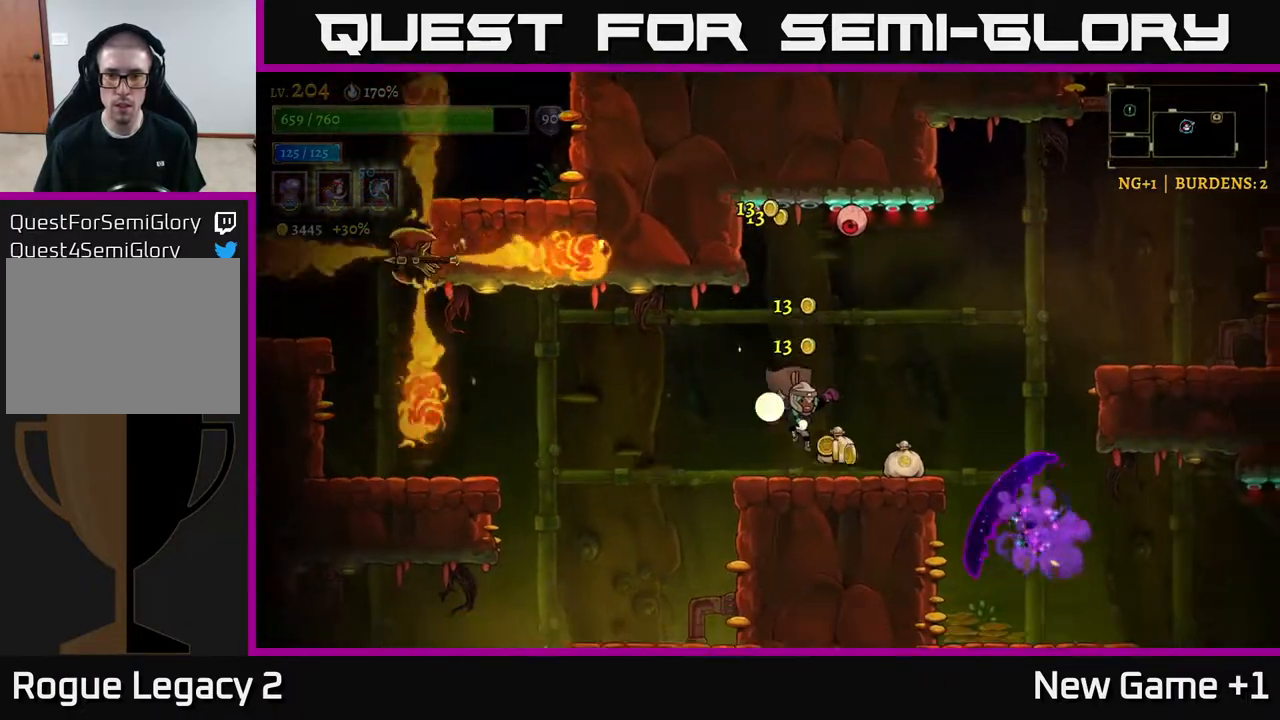
{"buttons": ["A"], "left_stick": "right", "right_stick": "center", "events": [[17, "left_stick", "right"], [283, "A", "down"]]}
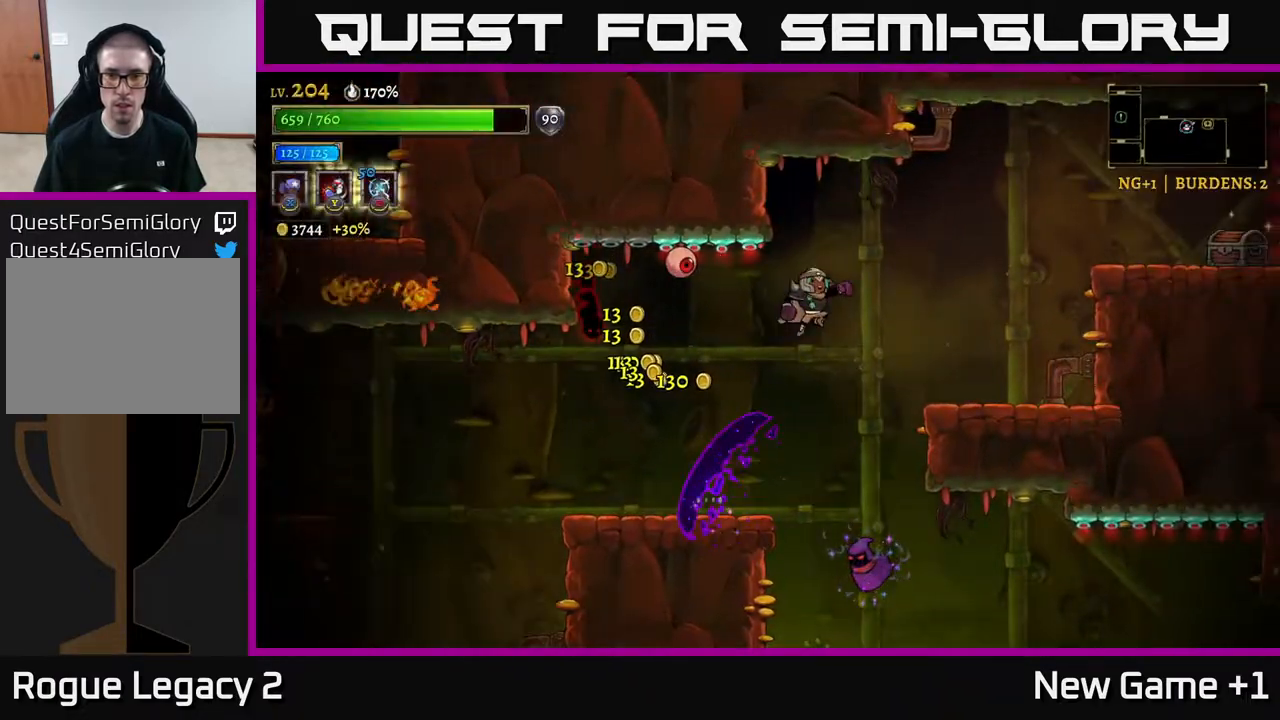
{"buttons": [], "left_stick": "right", "right_stick": "center", "events": [[367, "A", "up"]]}
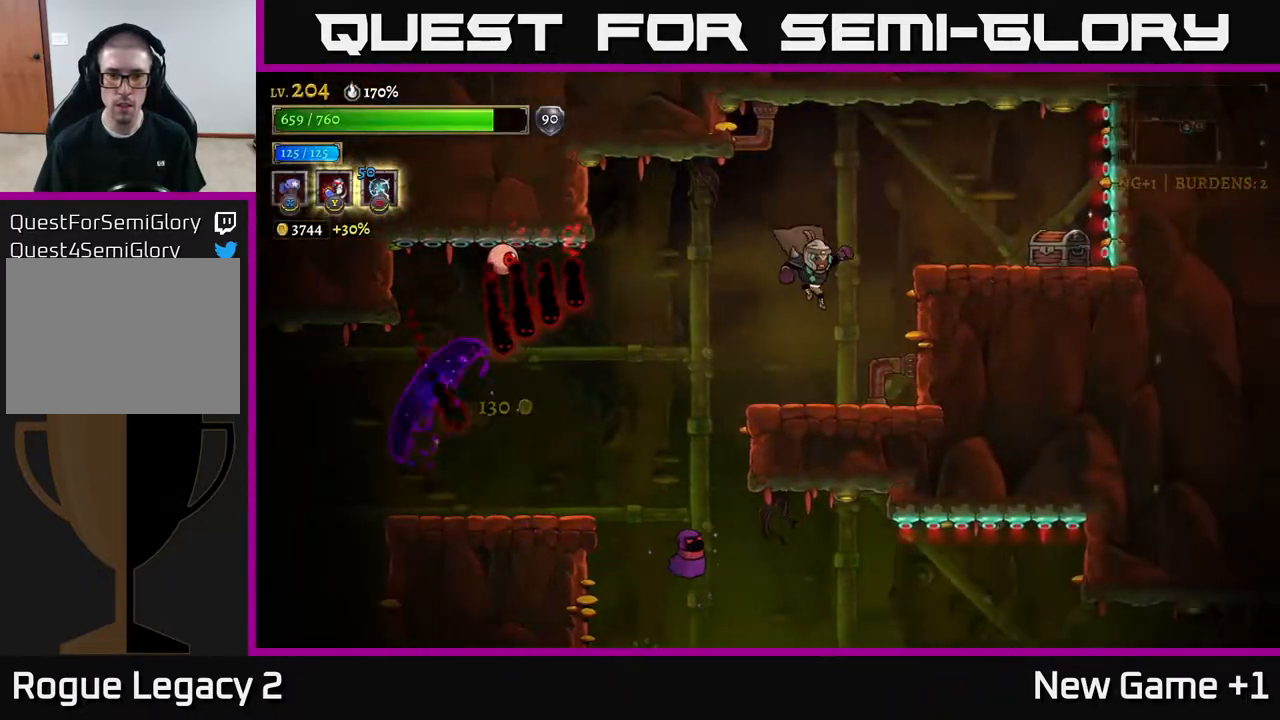
{"buttons": ["A"], "left_stick": "left", "right_stick": "center", "events": [[100, "left_stick", "center"], [217, "left_stick", "left"], [367, "A", "down"]]}
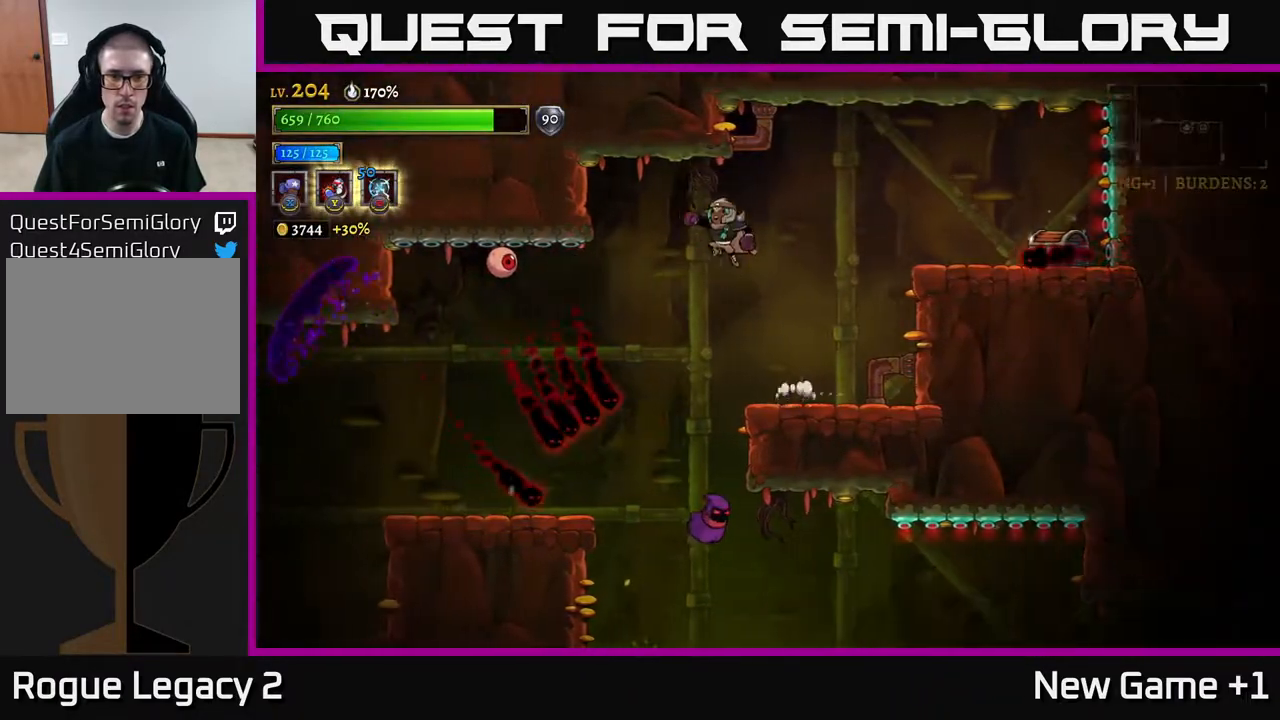
{"buttons": [], "left_stick": "left", "right_stick": "center", "events": [[17, "A", "up"], [333, "Y", "down"], [400, "Y", "up"]]}
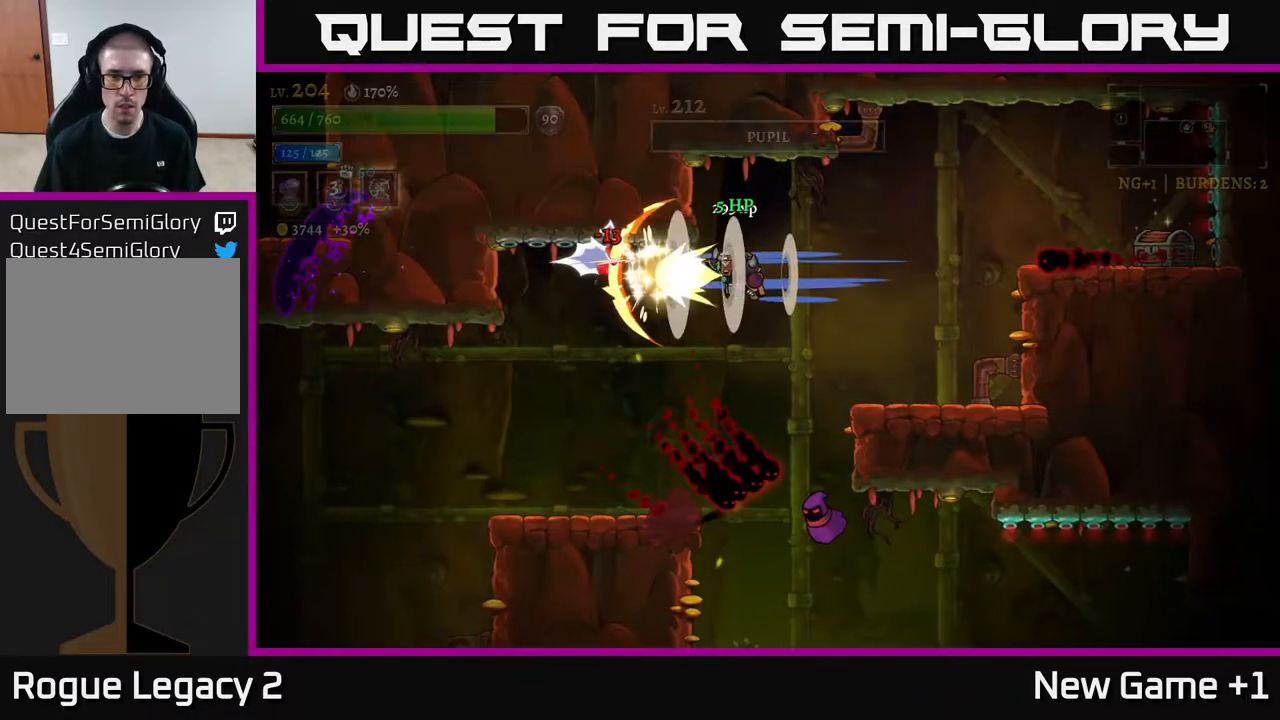
{"buttons": ["X"], "left_stick": "left", "right_stick": "center", "events": [[367, "X", "down"]]}
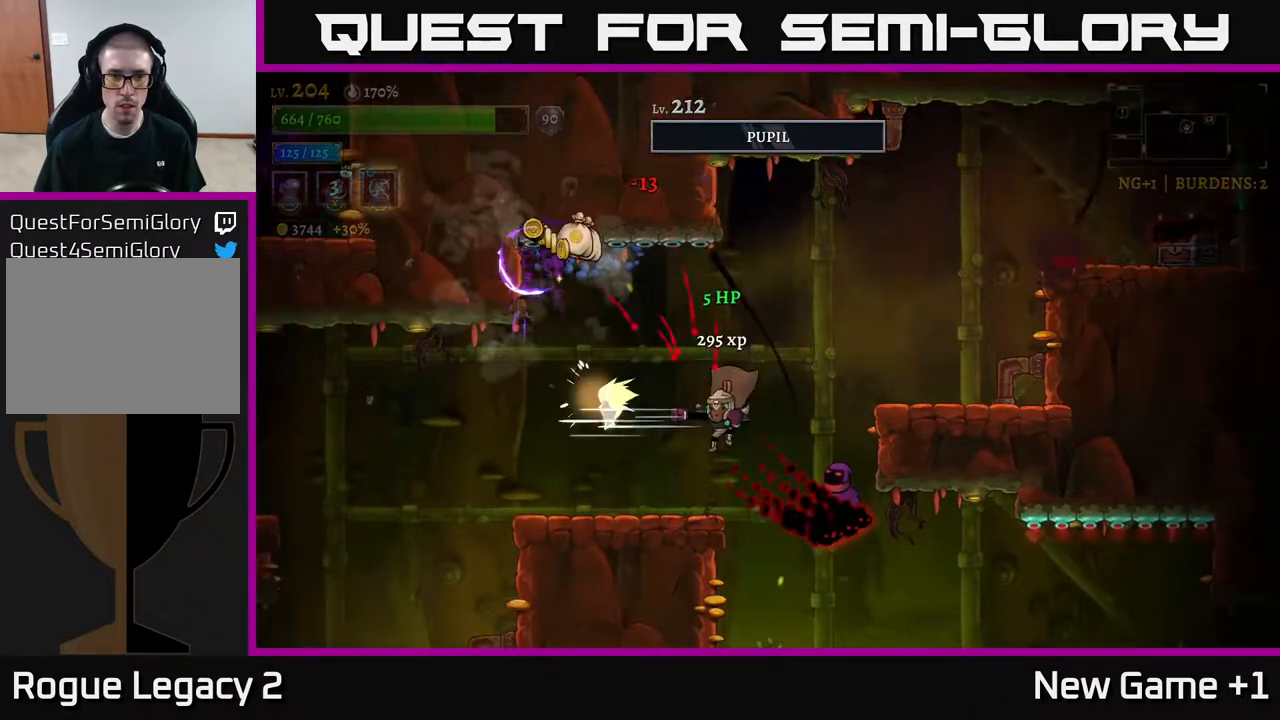
{"buttons": [], "left_stick": "right", "right_stick": "center", "events": [[83, "X", "up"], [483, "left_stick", "right"]]}
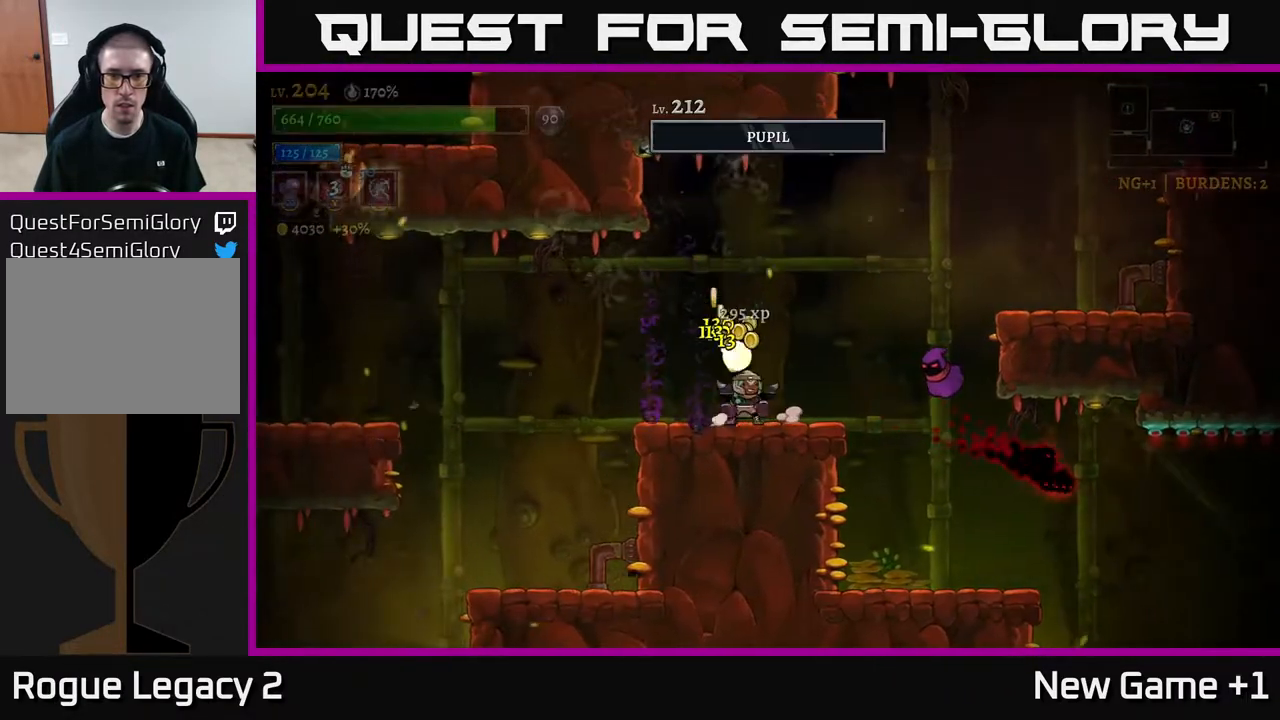
{"buttons": ["X"], "left_stick": "center", "right_stick": "center", "events": [[167, "X", "down"], [333, "left_stick", "center"]]}
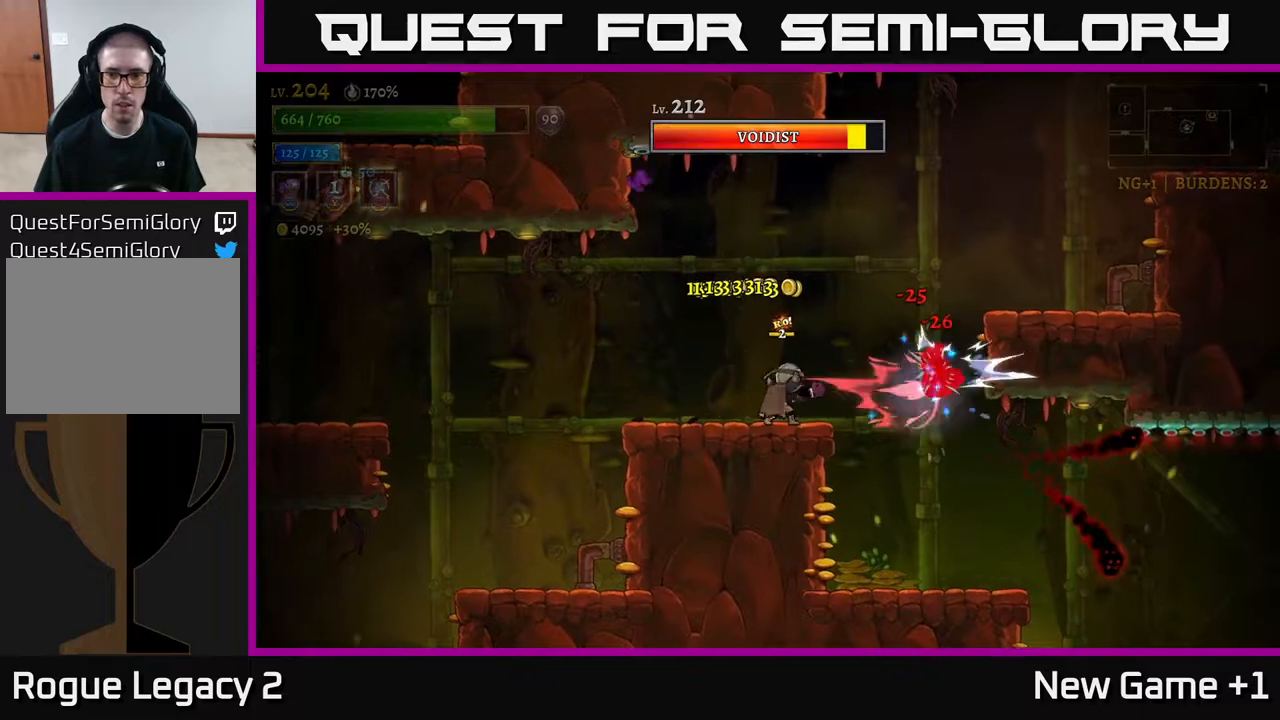
{"buttons": ["X"], "left_stick": "center", "right_stick": "center", "events": []}
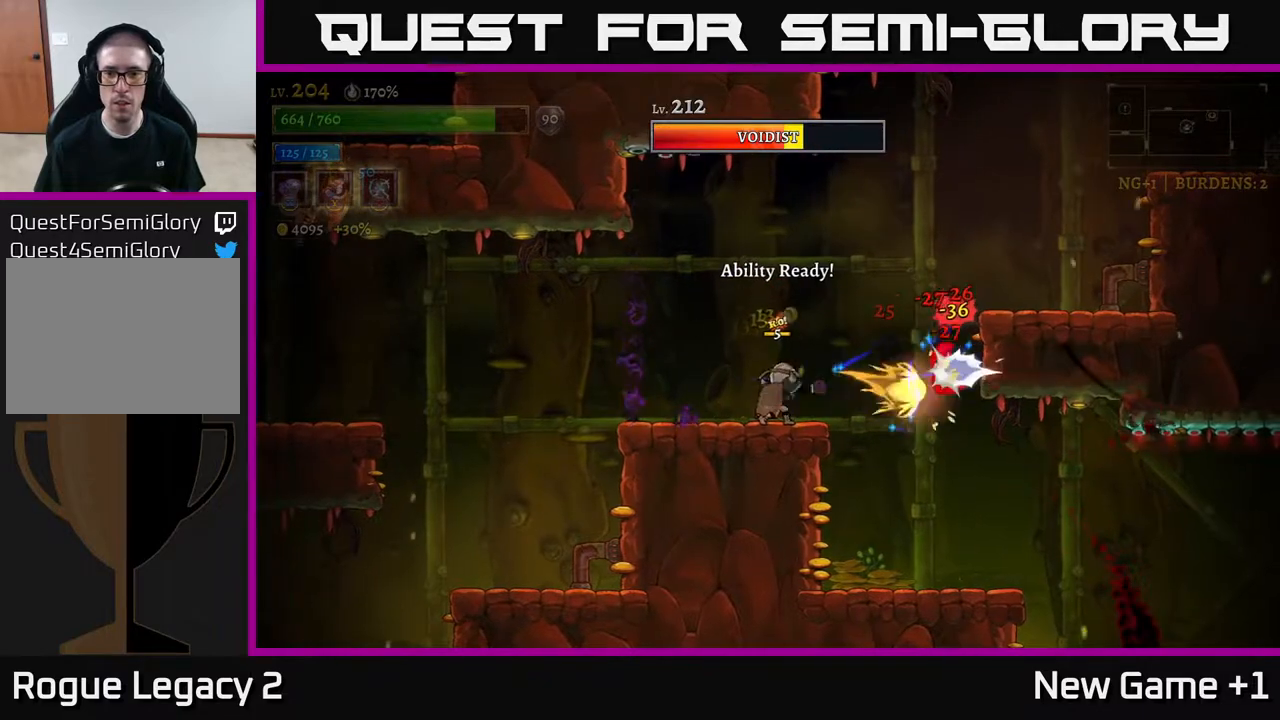
{"buttons": ["X"], "left_stick": "center", "right_stick": "center", "events": []}
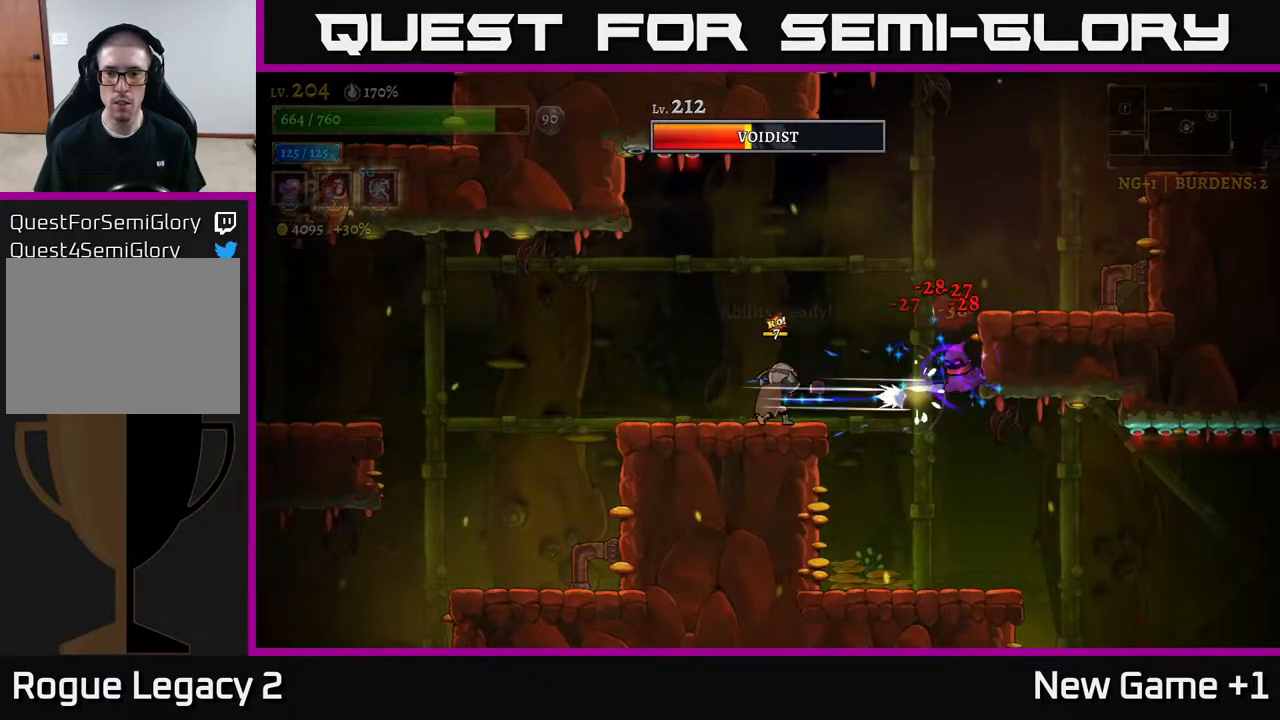
{"buttons": ["Y"], "left_stick": "right", "right_stick": "center", "events": [[167, "X", "up"], [200, "left_stick", "right"], [467, "Y", "down"]]}
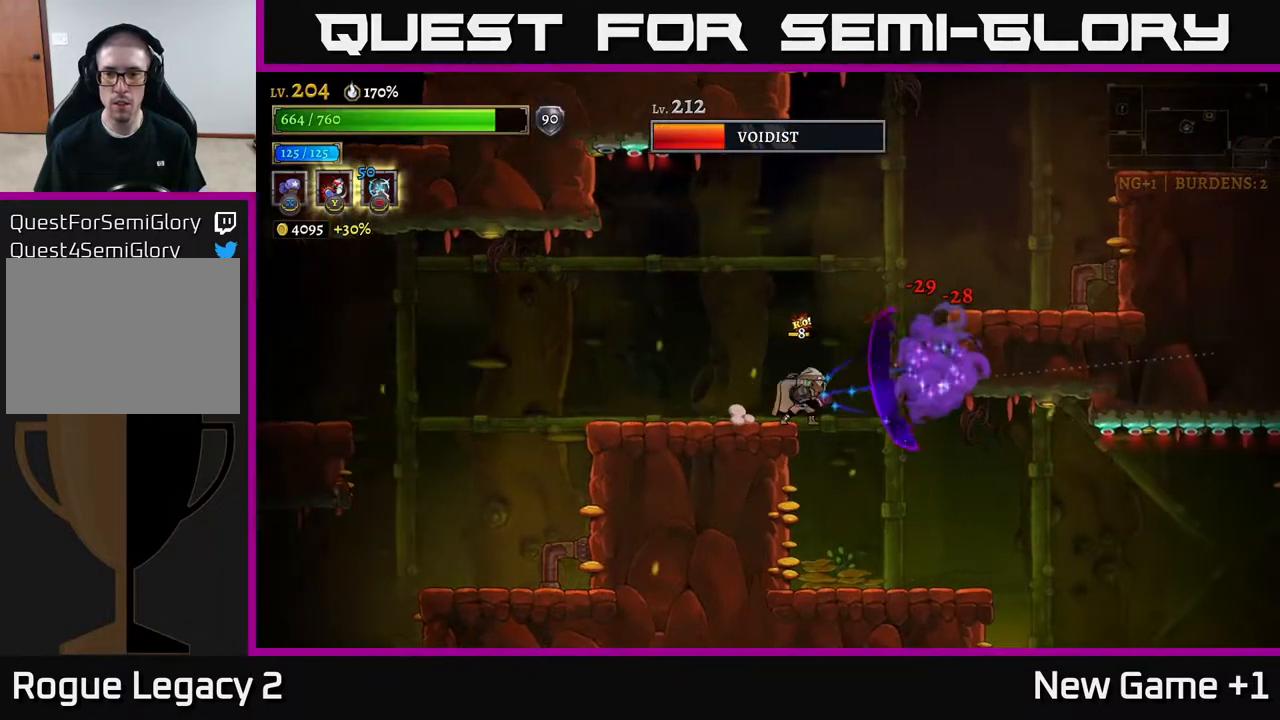
{"buttons": ["A", "L2"], "left_stick": "left", "right_stick": "center", "events": [[50, "Y", "up"], [200, "left_stick", "left"], [367, "L2", "down"], [450, "A", "down"]]}
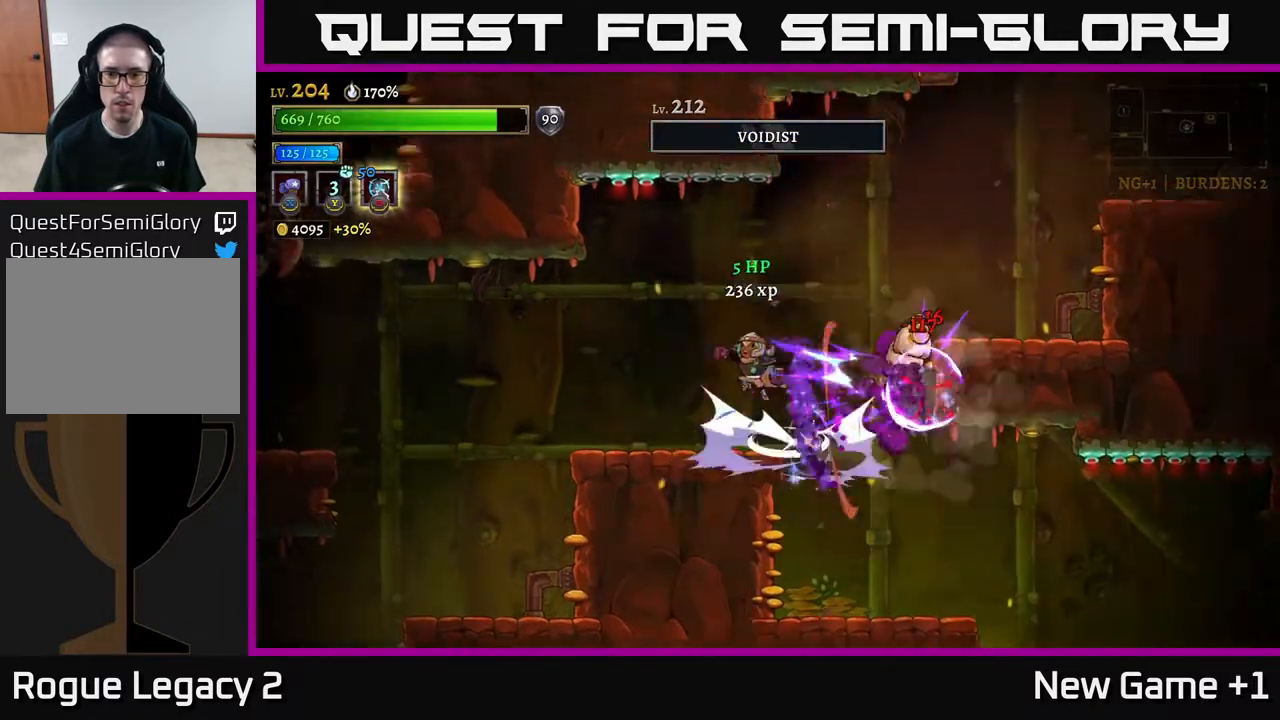
{"buttons": ["A"], "left_stick": "right", "right_stick": "center", "events": [[33, "L2", "up"], [50, "A", "up"], [50, "R2", "down"], [150, "R2", "up"], [400, "left_stick", "right"], [467, "A", "down"]]}
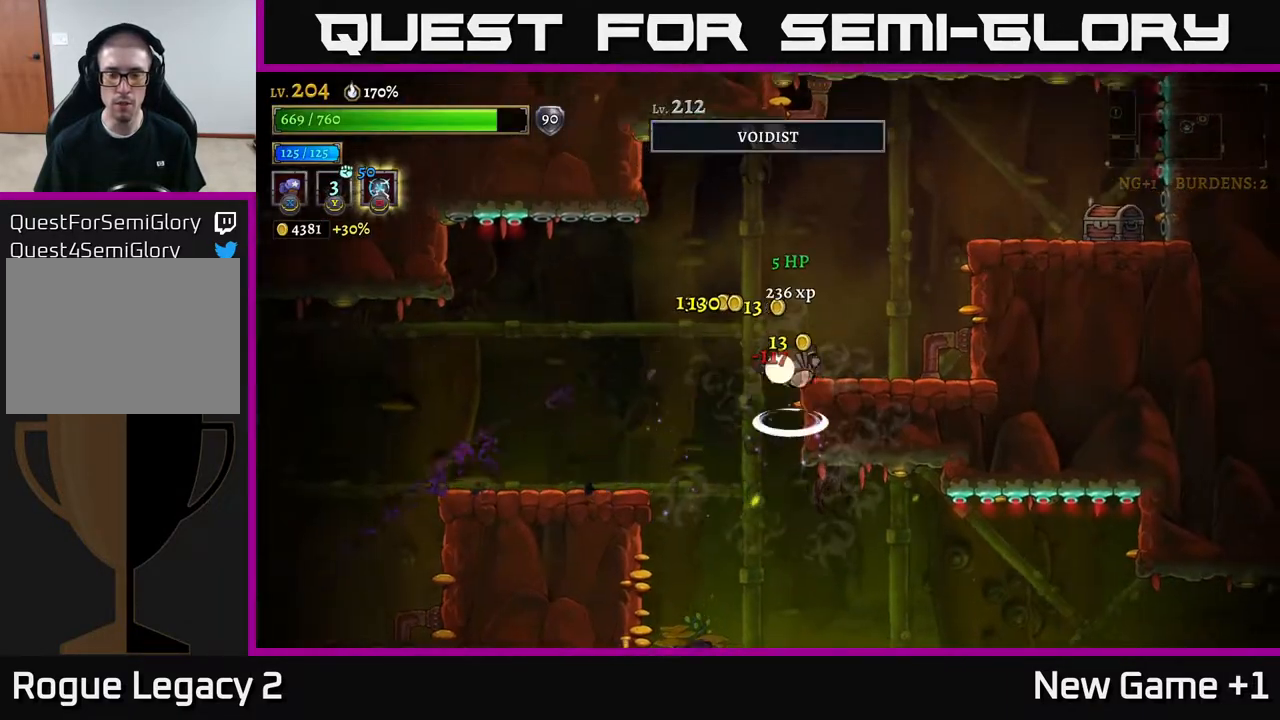
{"buttons": [], "left_stick": "right", "right_stick": "center", "events": [[200, "A", "up"], [300, "left_stick", "center"], [483, "left_stick", "right"]]}